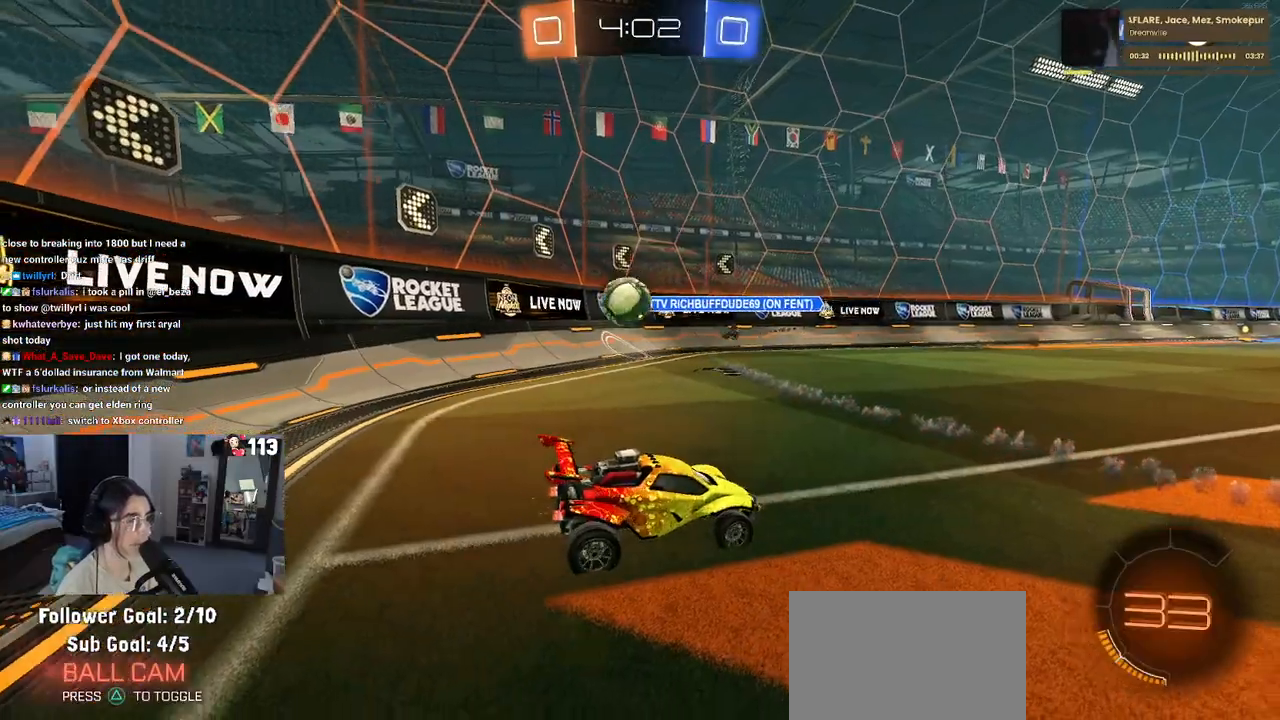
Gameplay with a controller (PlayStation layout); each line is a JSON object with the inputs held at the frame after it. "events" lists button and stick changes between this image and that frame as [ms after this image, input, new state], when the widget could be followed in between. Not read: R2.
{"buttons": [], "left_stick": "center", "right_stick": "center", "events": [[167, "left_stick", "left"], [333, "SQUARE", "down"], [367, "left_stick", "down-right"], [433, "SQUARE", "up"], [500, "left_stick", "center"]]}
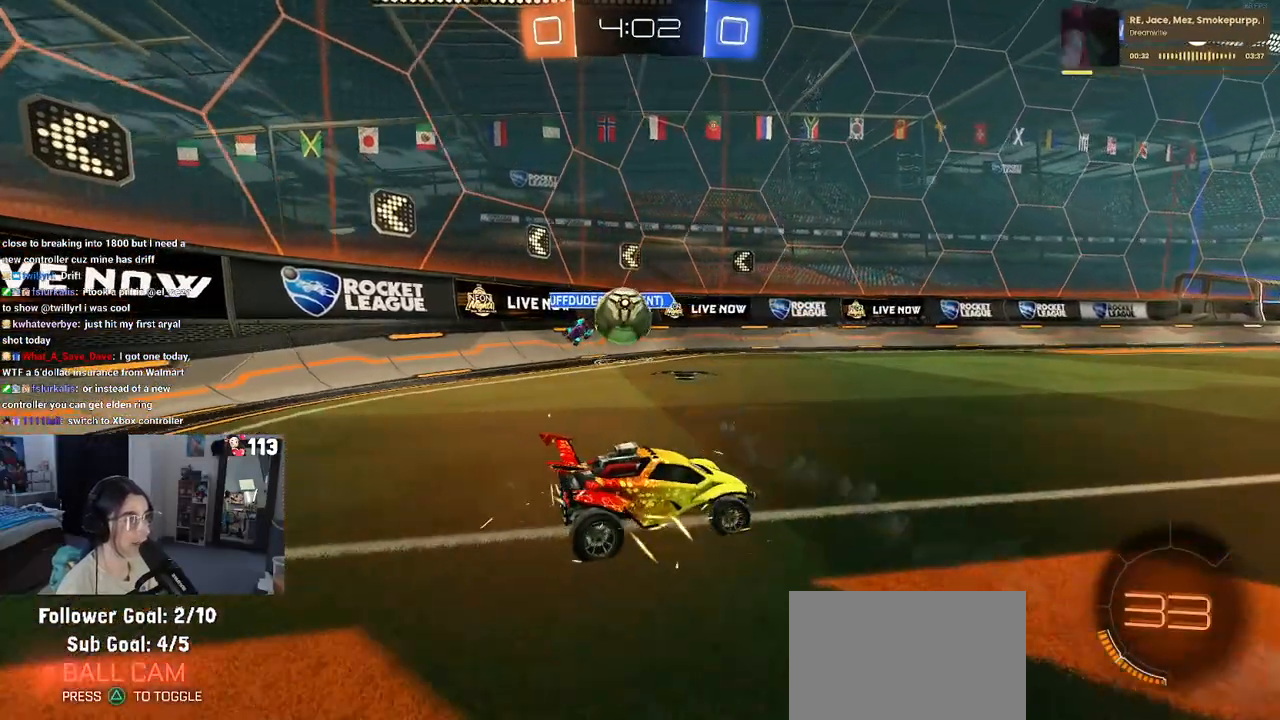
{"buttons": [], "left_stick": "center", "right_stick": "center", "events": [[50, "left_stick", "left"], [83, "L2", "down"], [267, "L2", "up"], [500, "left_stick", "center"]]}
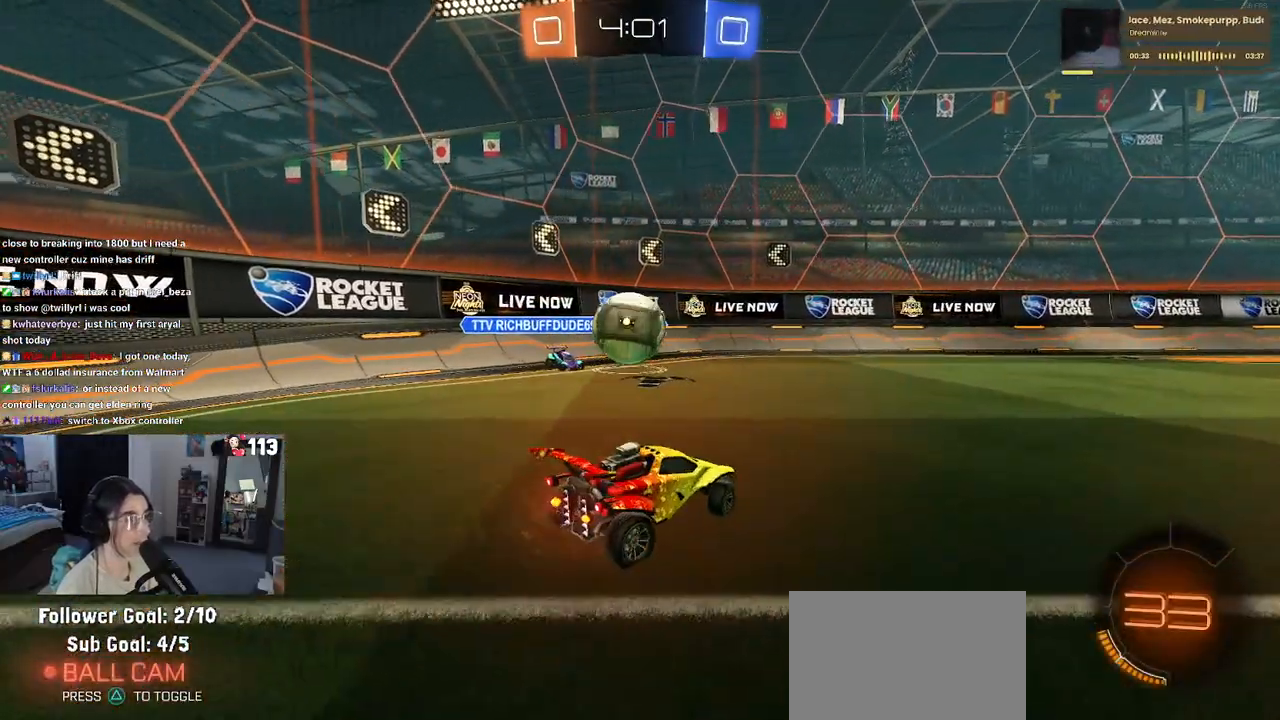
{"buttons": [], "left_stick": "up", "right_stick": "center", "events": [[100, "left_stick", "down-left"], [300, "CROSS", "down"], [450, "CROSS", "up"], [450, "left_stick", "up-left"], [500, "left_stick", "up"]]}
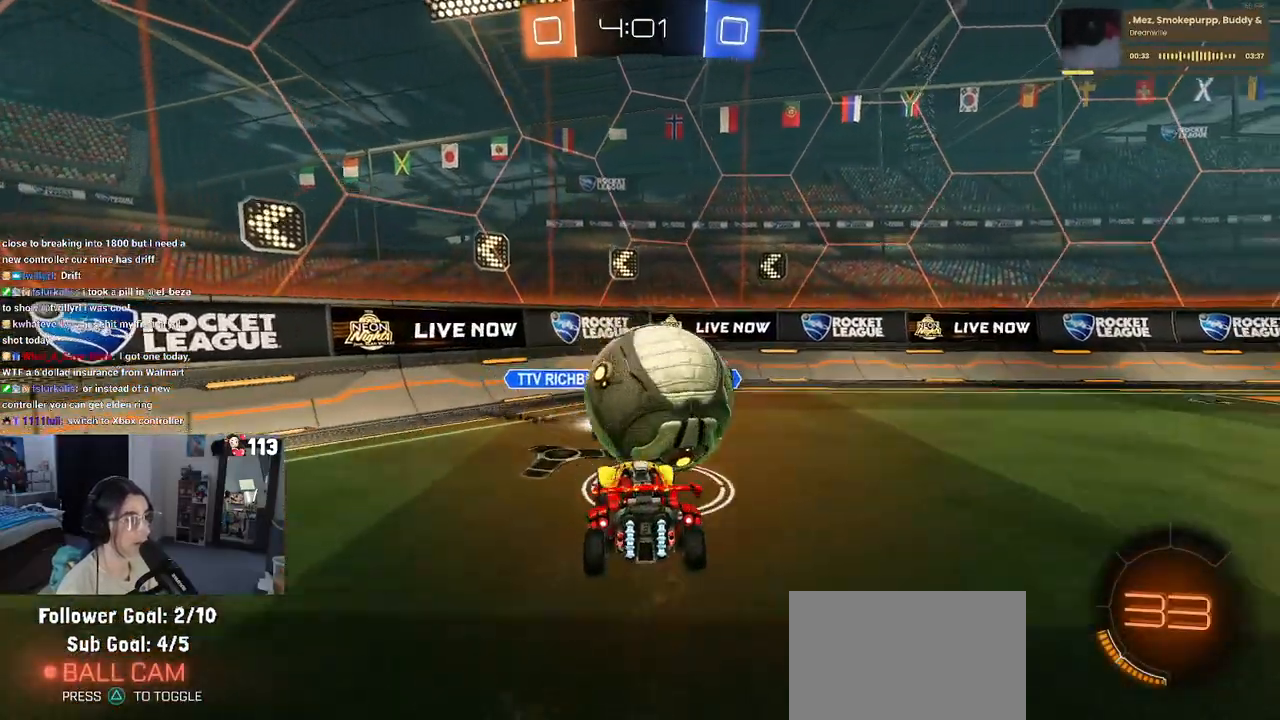
{"buttons": [], "left_stick": "down", "right_stick": "center", "events": [[117, "CROSS", "down"], [233, "CROSS", "up"], [250, "left_stick", "down-left"], [317, "left_stick", "down"]]}
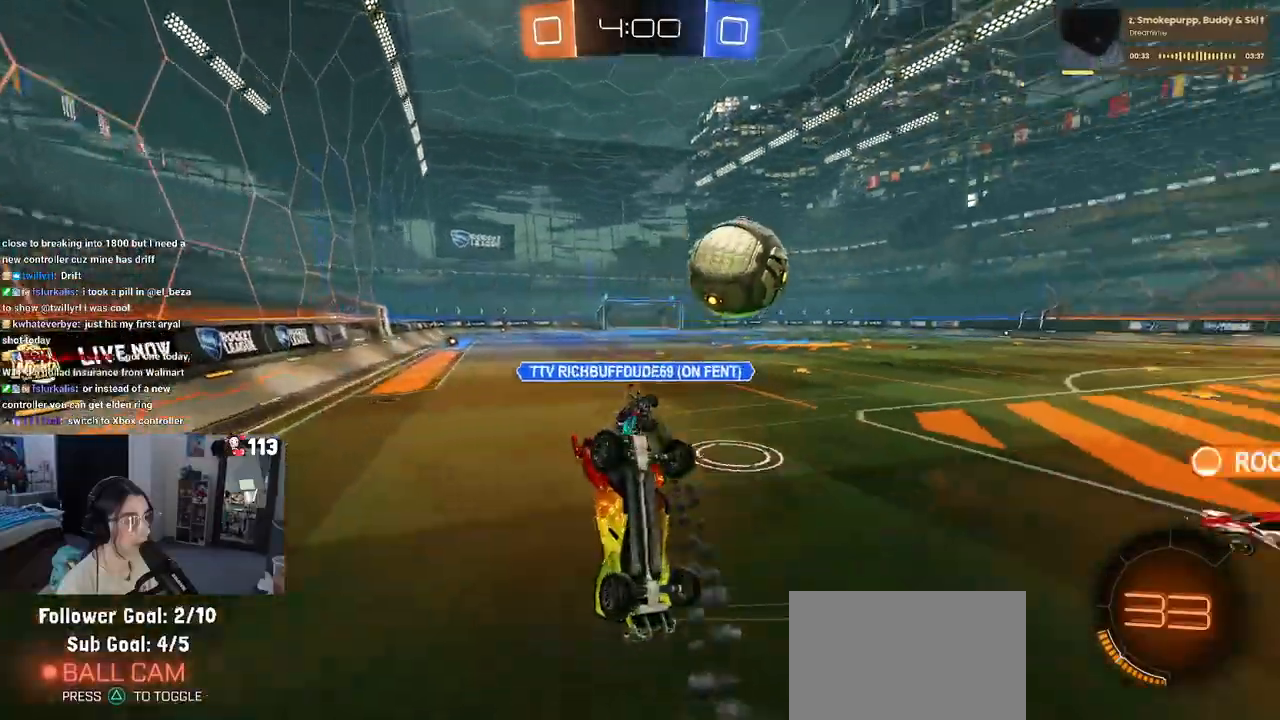
{"buttons": ["SQUARE"], "left_stick": "right", "right_stick": "center", "events": [[150, "left_stick", "down-left"], [183, "SQUARE", "down"], [267, "left_stick", "left"], [400, "left_stick", "center"], [483, "left_stick", "right"]]}
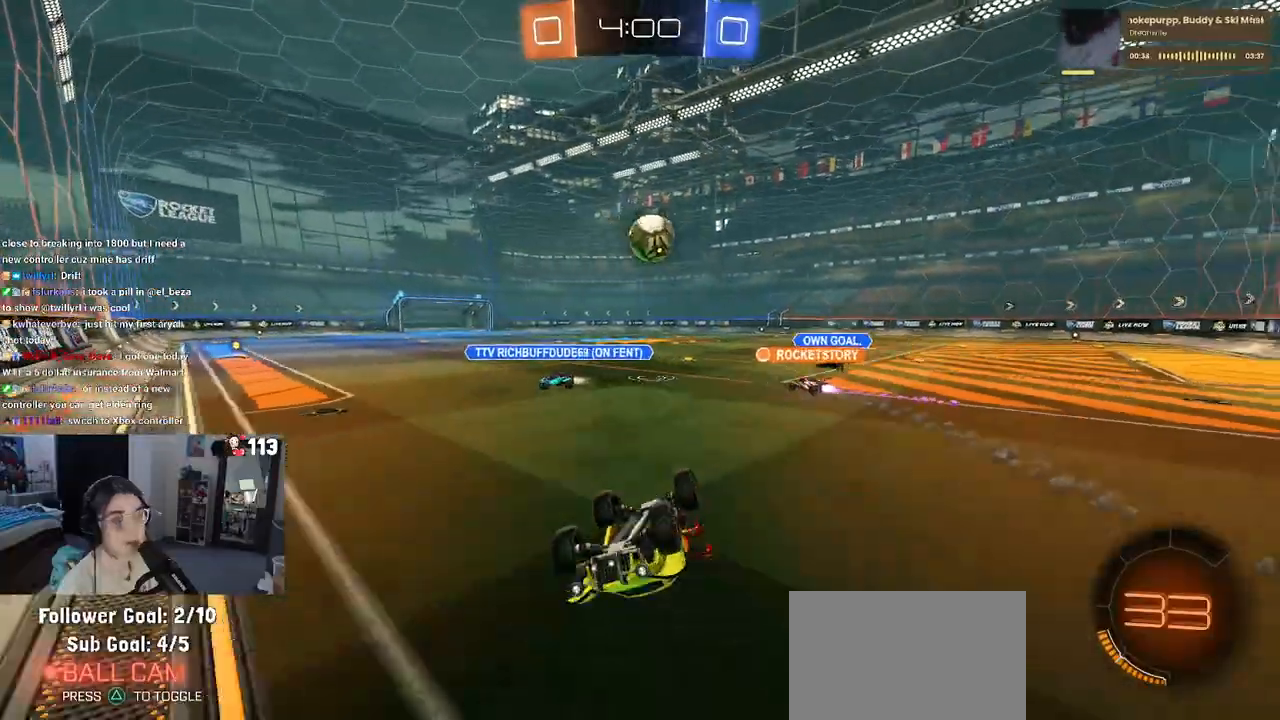
{"buttons": [], "left_stick": "left", "right_stick": "center", "events": [[217, "SQUARE", "up"], [250, "left_stick", "center"], [317, "left_stick", "left"]]}
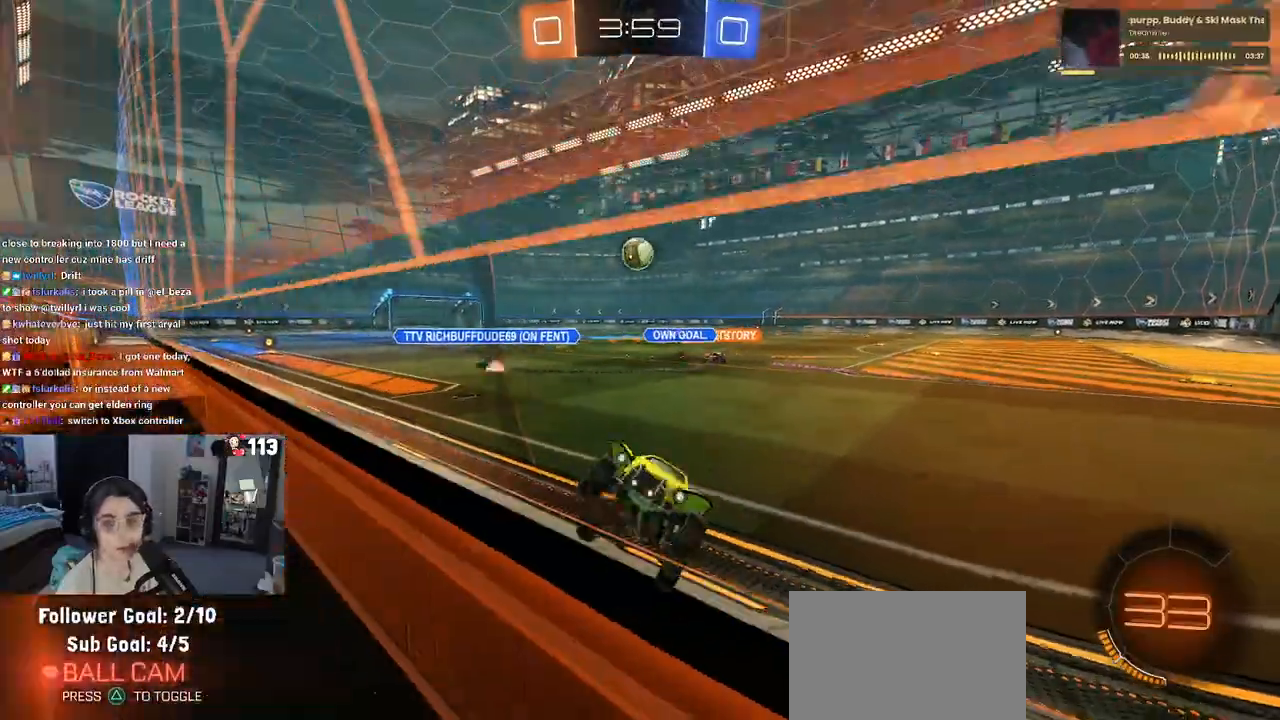
{"buttons": [], "left_stick": "left", "right_stick": "center", "events": [[283, "SQUARE", "down"], [400, "SQUARE", "up"]]}
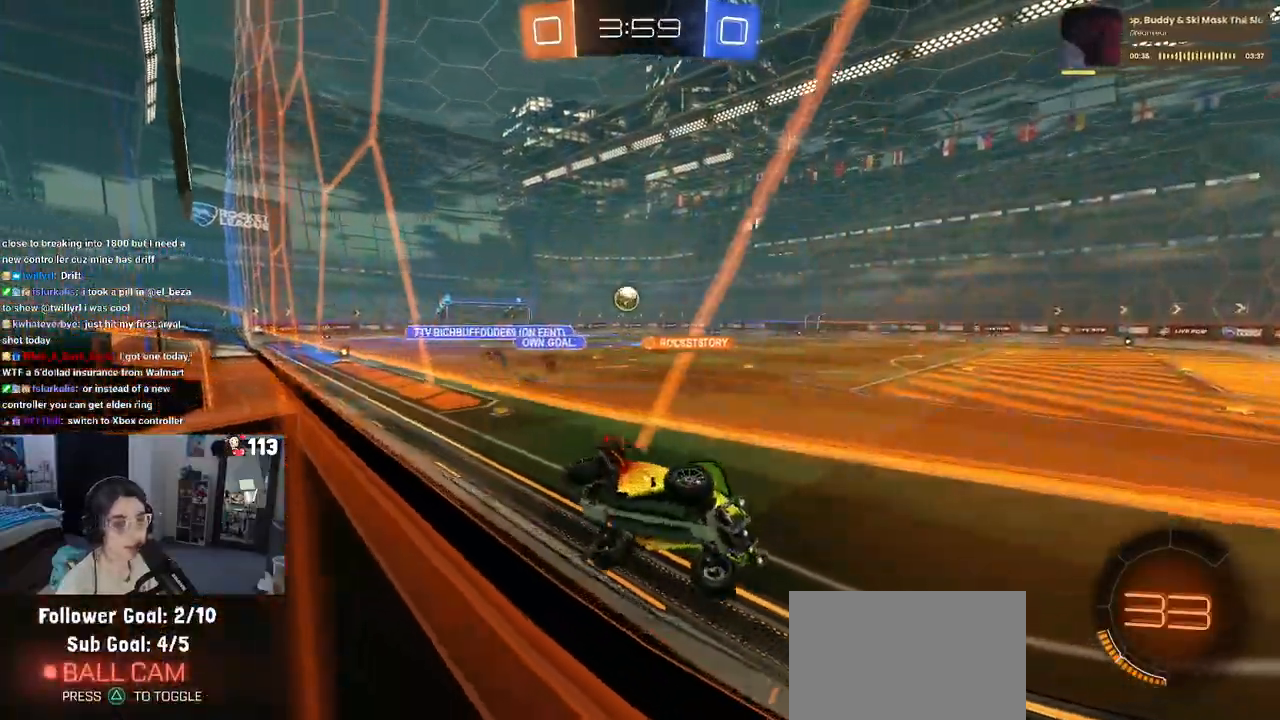
{"buttons": [], "left_stick": "left", "right_stick": "center", "events": [[200, "left_stick", "center"], [383, "left_stick", "left"]]}
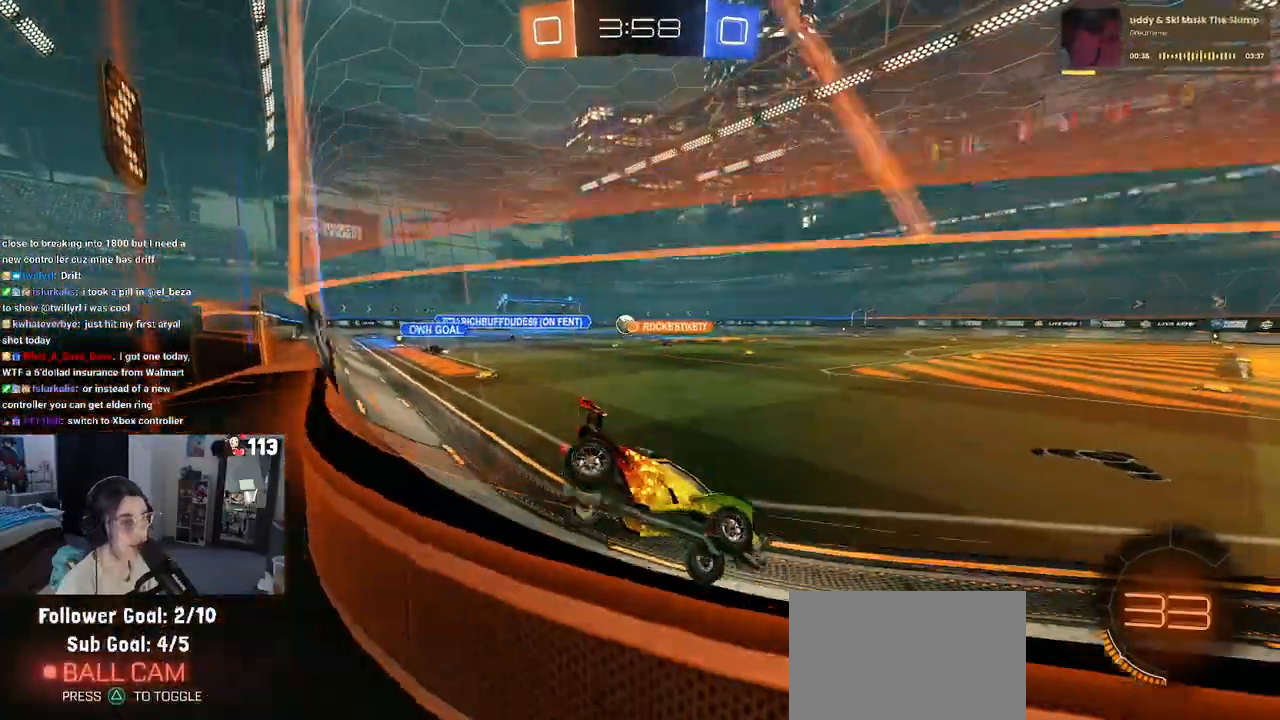
{"buttons": ["R1"], "left_stick": "left", "right_stick": "center", "events": [[50, "left_stick", "center"], [150, "left_stick", "left"], [167, "R1", "down"], [267, "left_stick", "center"], [450, "left_stick", "left"]]}
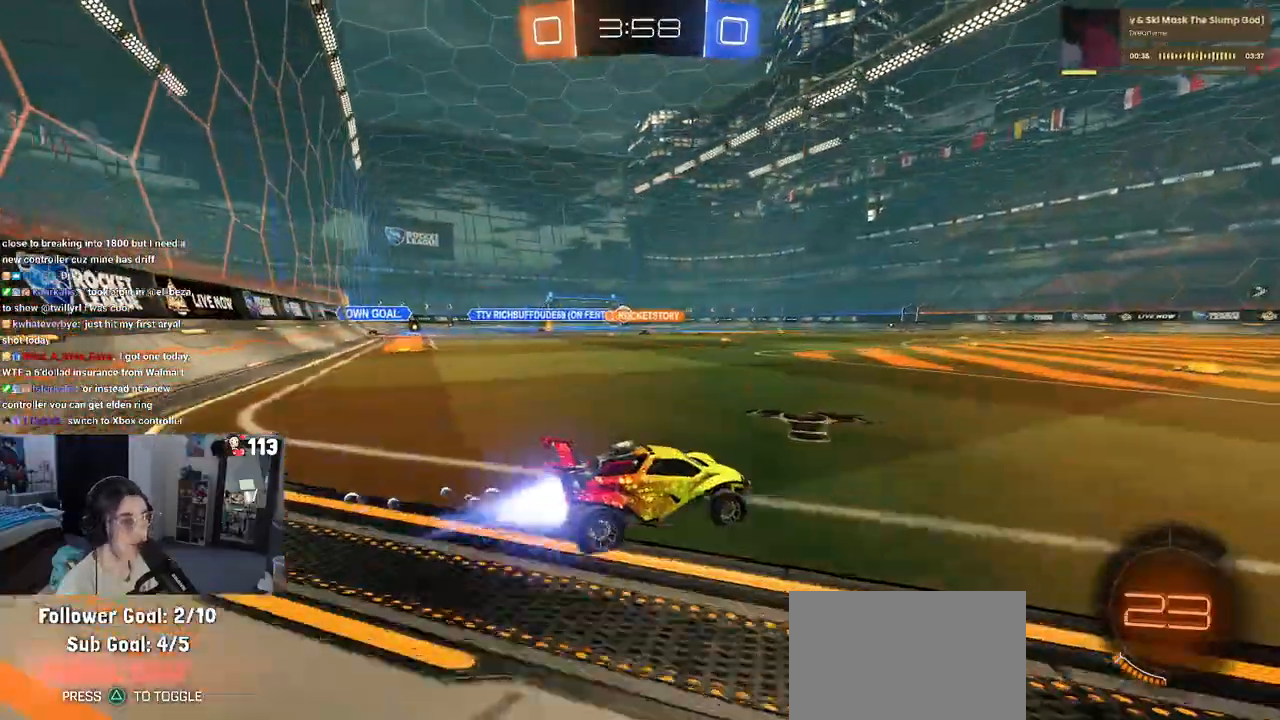
{"buttons": ["TRIANGLE", "R1"], "left_stick": "down", "right_stick": "center", "events": [[133, "CROSS", "down"], [200, "left_stick", "up-right"], [217, "CROSS", "up"], [267, "CROSS", "down"], [383, "CROSS", "up"], [417, "TRIANGLE", "down"], [417, "left_stick", "down"]]}
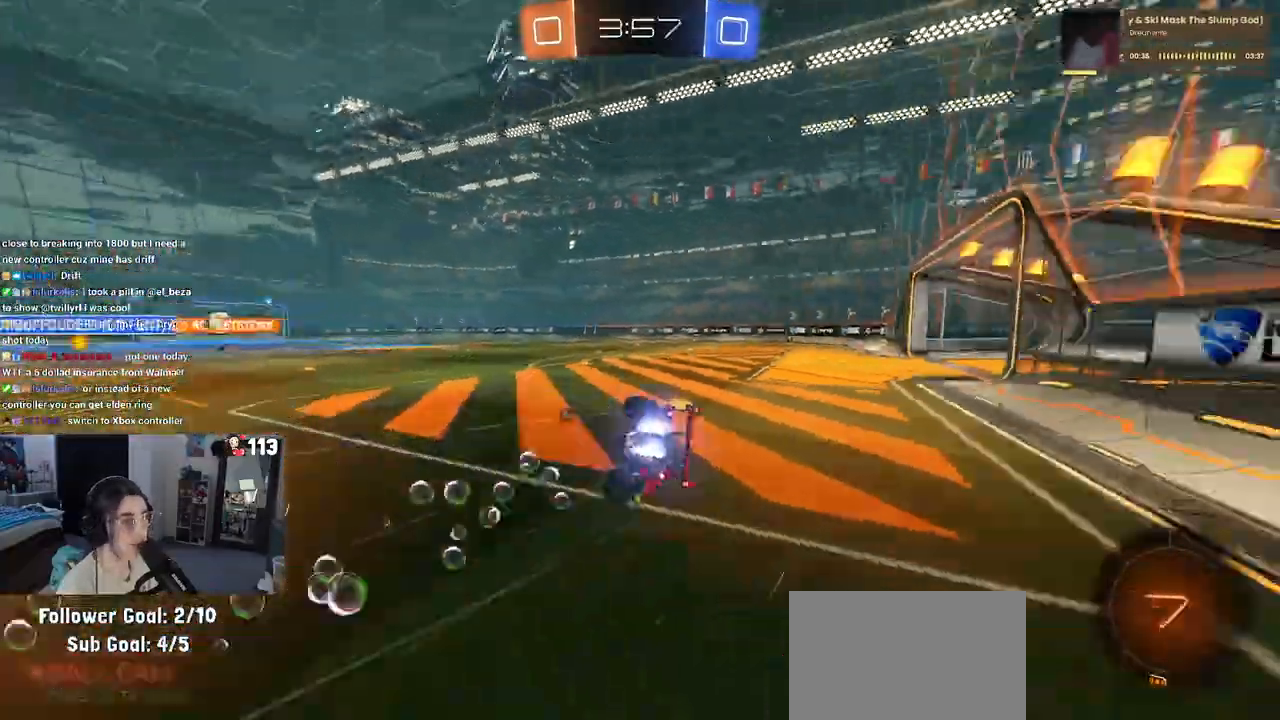
{"buttons": ["SQUARE", "R1"], "left_stick": "down-right", "right_stick": "center", "events": [[33, "left_stick", "down-right"], [67, "TRIANGLE", "up"], [233, "SQUARE", "down"]]}
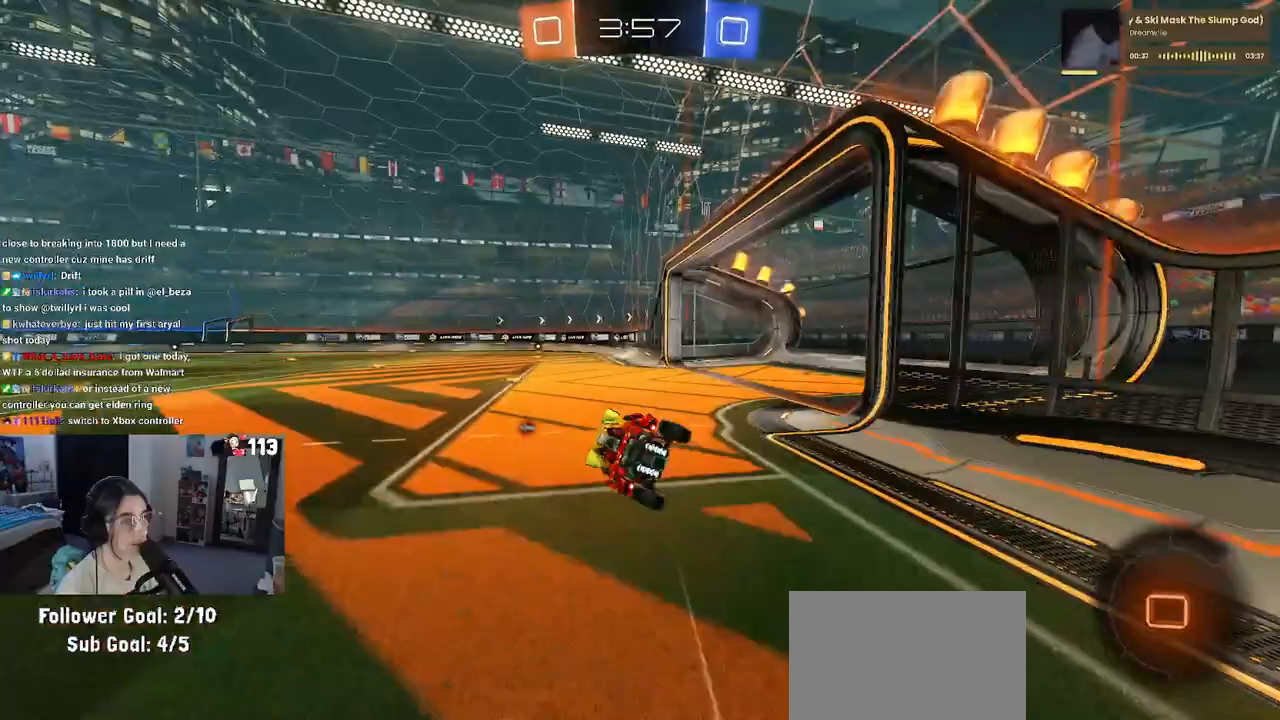
{"buttons": [], "left_stick": "center", "right_stick": "center", "events": [[67, "SQUARE", "up"], [117, "R1", "up"], [117, "left_stick", "center"], [217, "TRIANGLE", "down"], [333, "TRIANGLE", "up"]]}
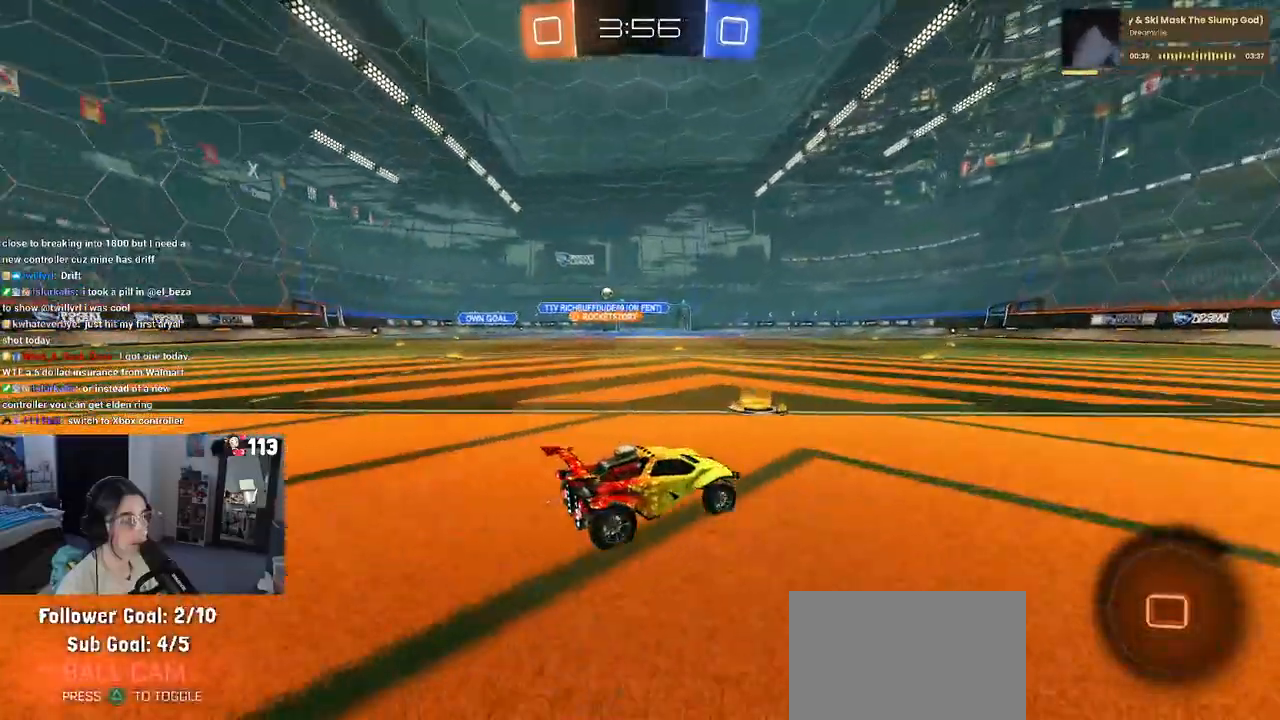
{"buttons": [], "left_stick": "right", "right_stick": "center", "events": [[417, "left_stick", "right"]]}
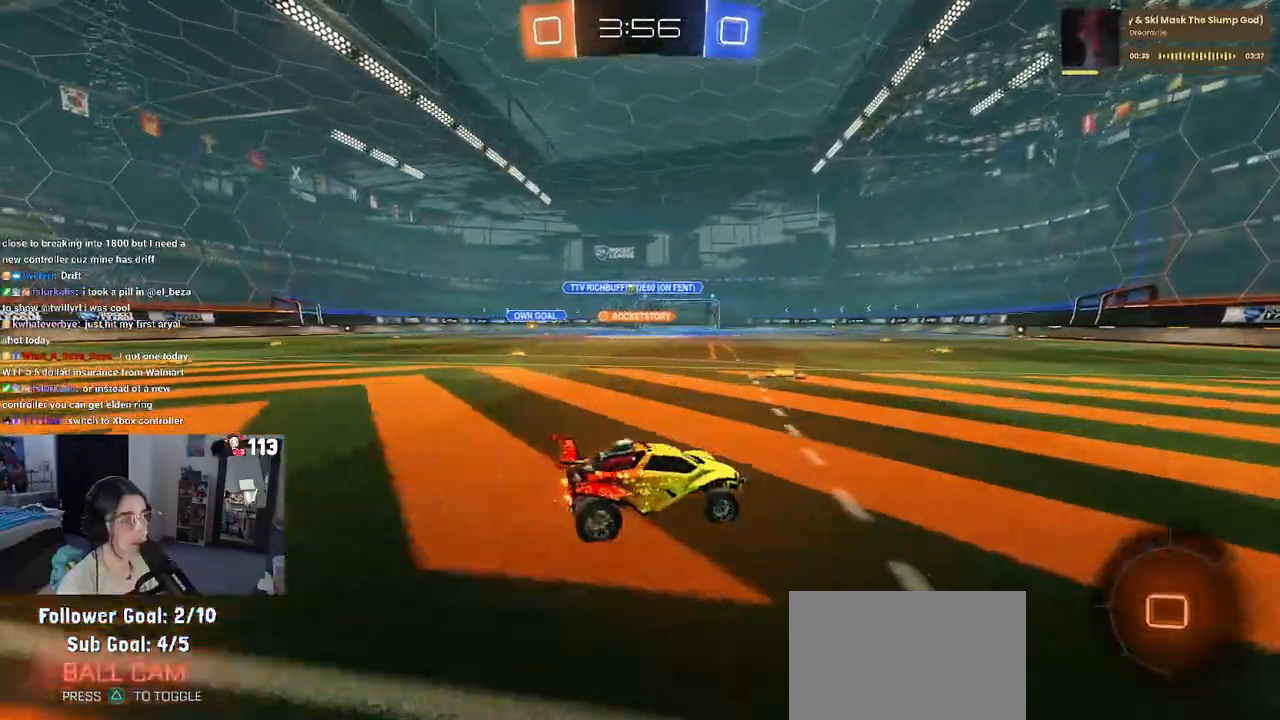
{"buttons": ["R1"], "left_stick": "center", "right_stick": "center", "events": [[267, "R1", "down"], [283, "TRIANGLE", "down"], [300, "left_stick", "center"], [450, "TRIANGLE", "up"]]}
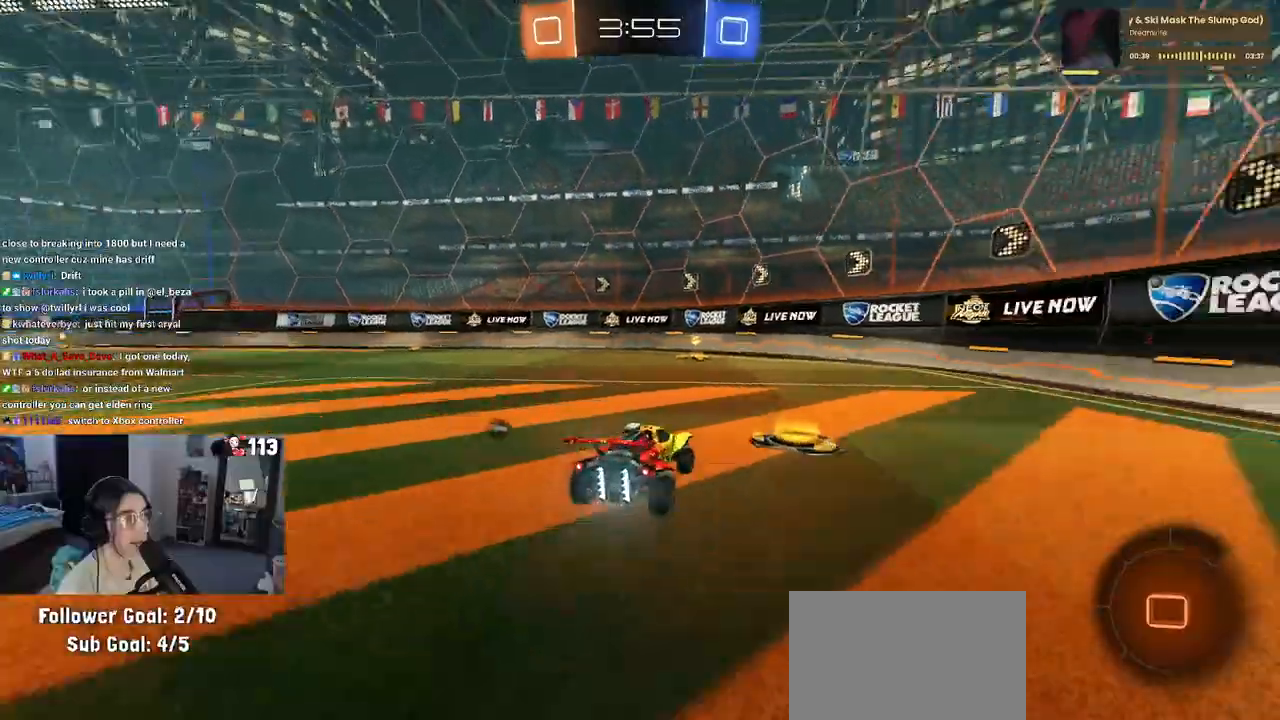
{"buttons": ["SQUARE", "R1"], "left_stick": "left", "right_stick": "center", "events": [[67, "TRIANGLE", "down"], [183, "TRIANGLE", "up"], [400, "left_stick", "left"], [433, "SQUARE", "down"]]}
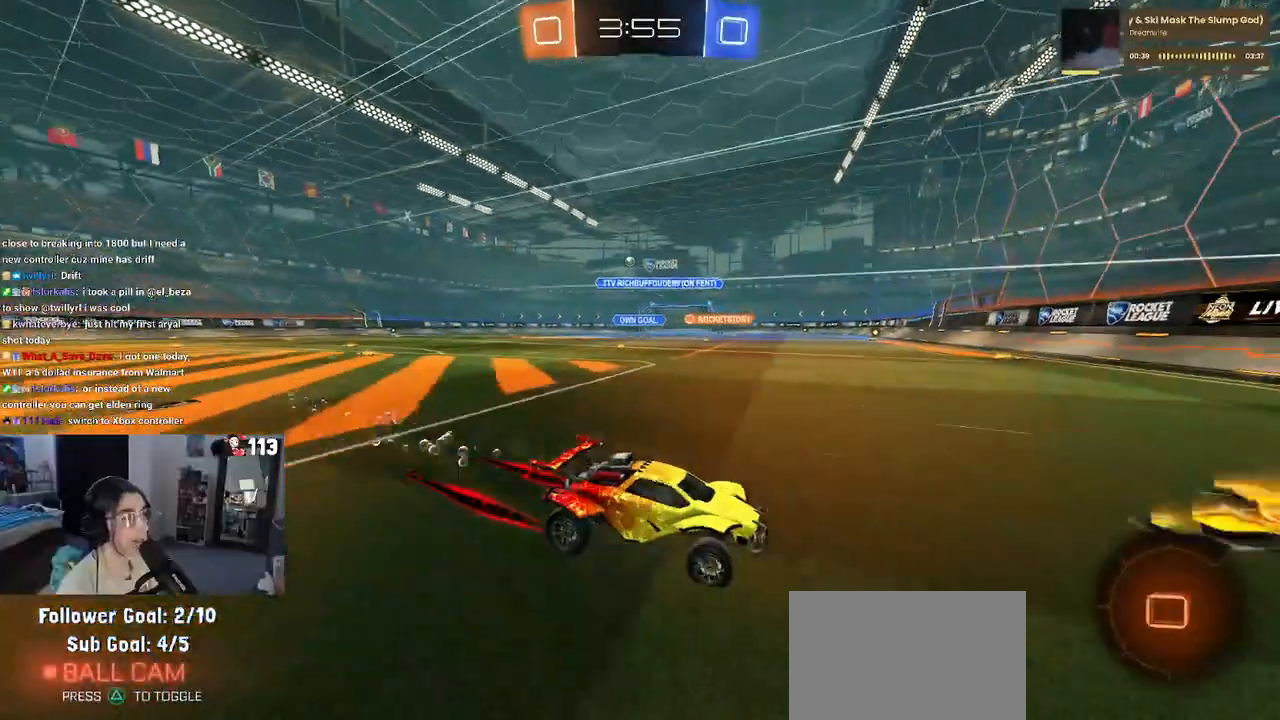
{"buttons": ["R1"], "left_stick": "left", "right_stick": "center", "events": [[50, "SQUARE", "up"]]}
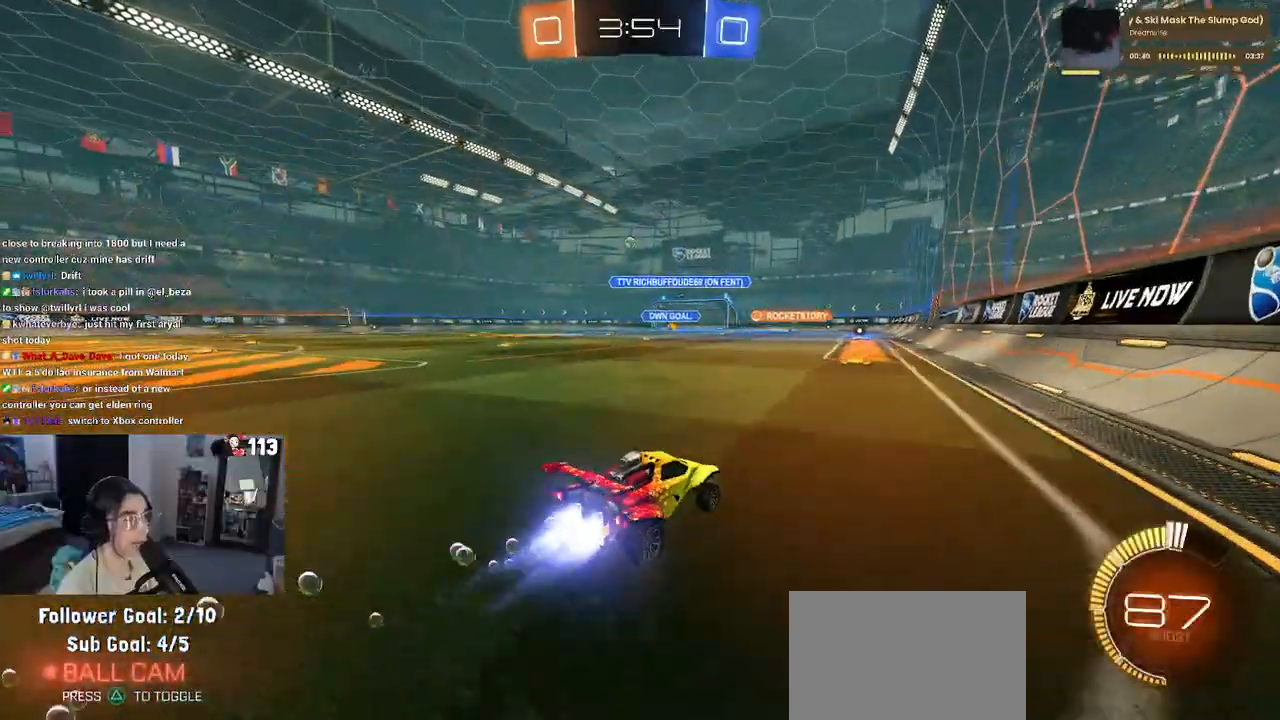
{"buttons": [], "left_stick": "center", "right_stick": "center", "events": [[133, "left_stick", "center"], [183, "R1", "up"], [267, "left_stick", "left"], [433, "left_stick", "center"]]}
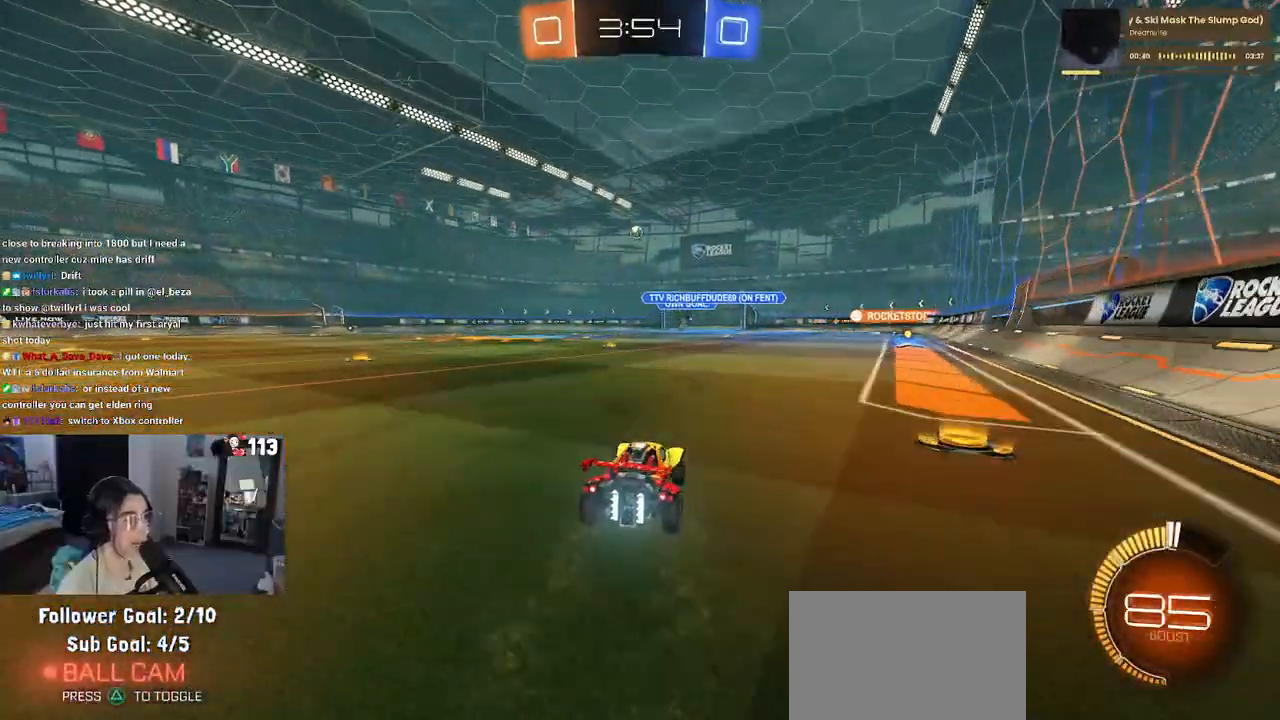
{"buttons": [], "left_stick": "center", "right_stick": "center", "events": [[150, "left_stick", "left"], [333, "left_stick", "center"]]}
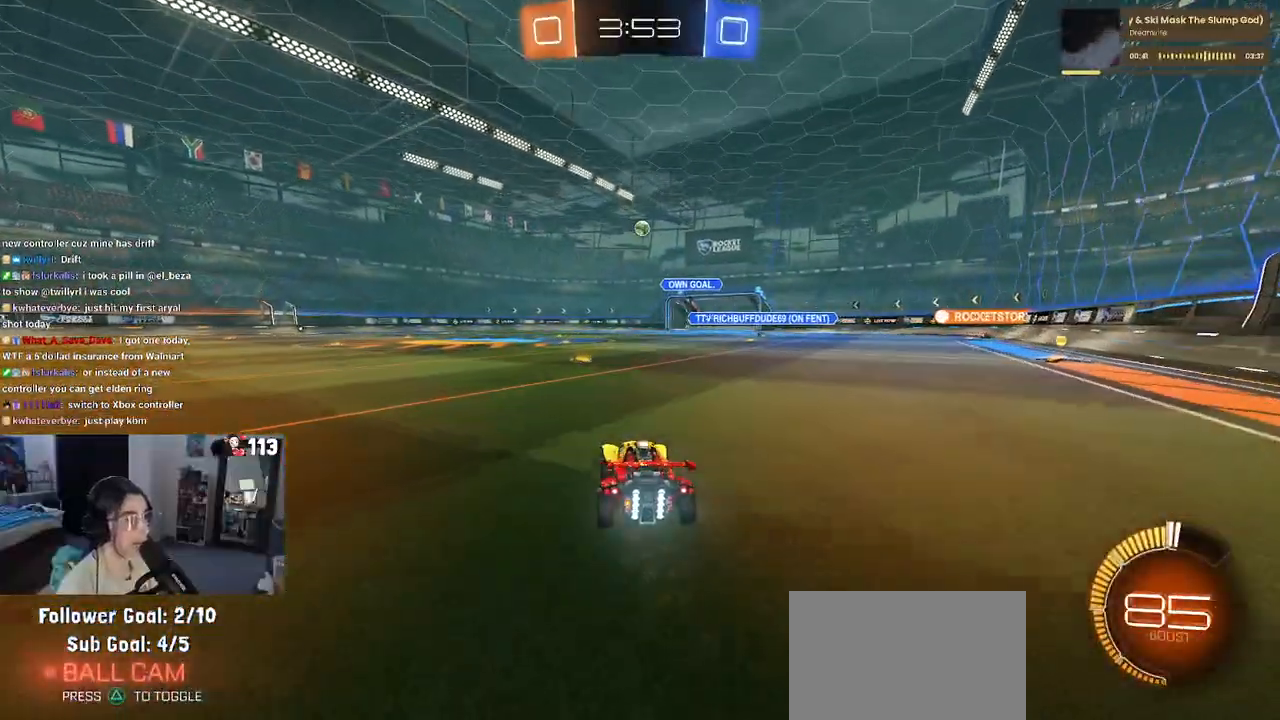
{"buttons": [], "left_stick": "left", "right_stick": "center", "events": [[333, "left_stick", "left"]]}
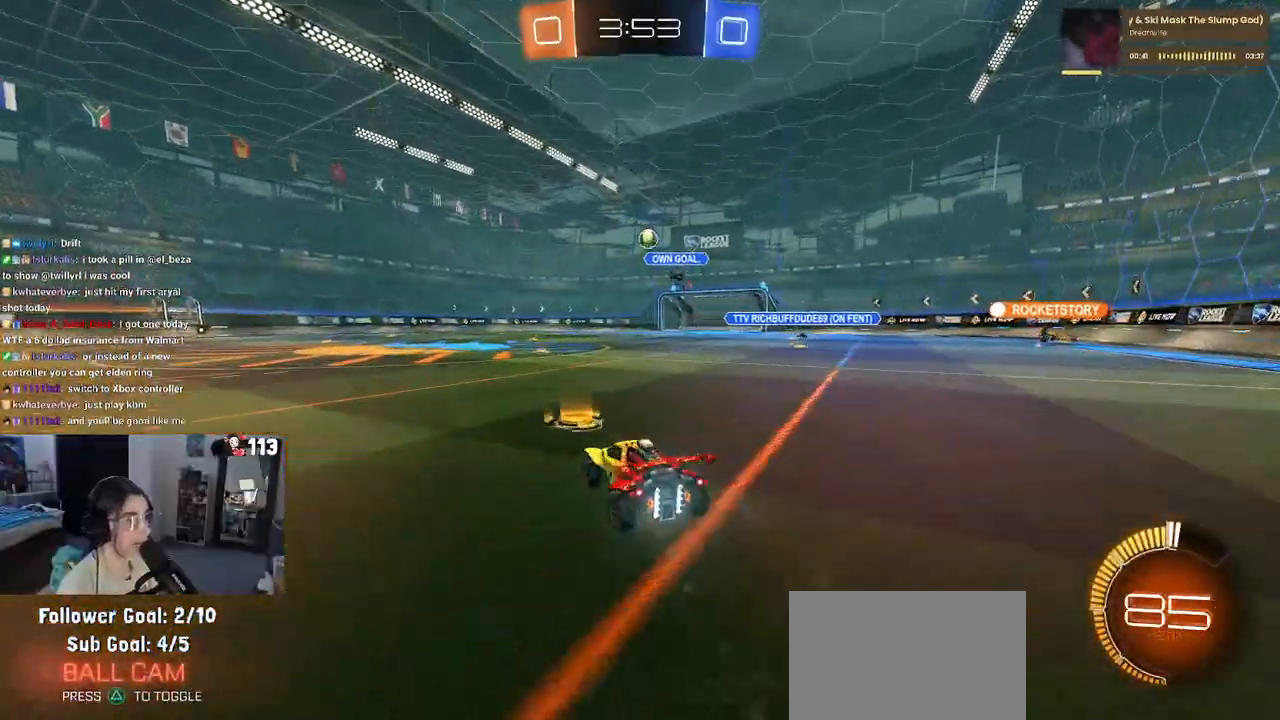
{"buttons": [], "left_stick": "center", "right_stick": "center", "events": [[67, "left_stick", "center"], [200, "left_stick", "left"], [500, "left_stick", "center"]]}
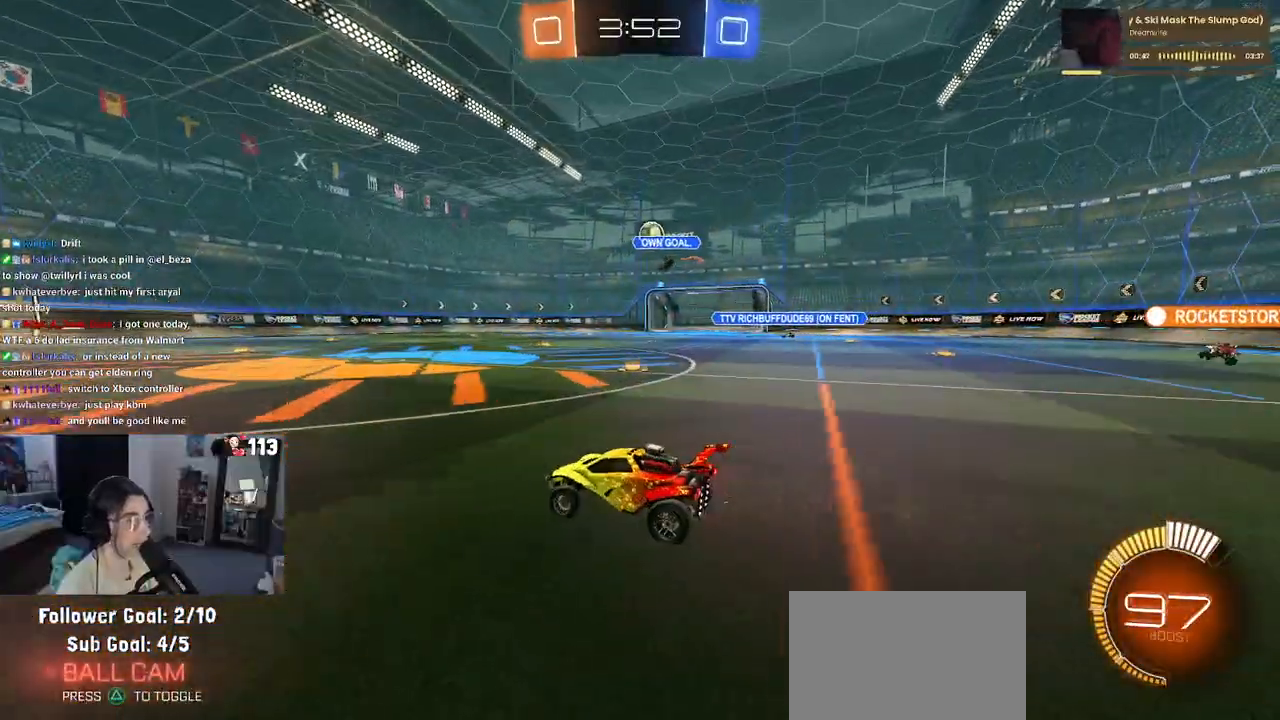
{"buttons": ["R1"], "left_stick": "center", "right_stick": "center", "events": [[50, "L2", "down"], [83, "left_stick", "right"], [250, "L2", "up"], [367, "R1", "down"], [500, "left_stick", "center"]]}
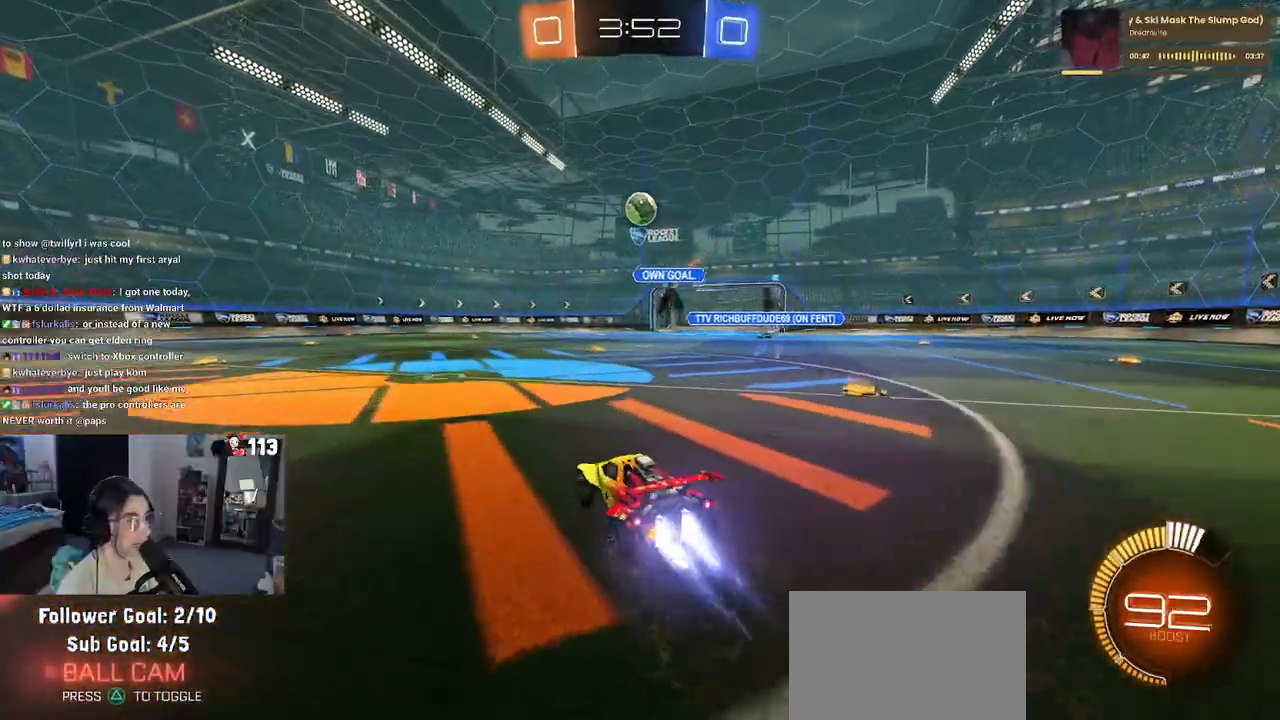
{"buttons": ["CROSS", "R1"], "left_stick": "down", "right_stick": "center", "events": [[133, "left_stick", "left"], [250, "left_stick", "center"], [333, "CROSS", "down"], [333, "left_stick", "down"]]}
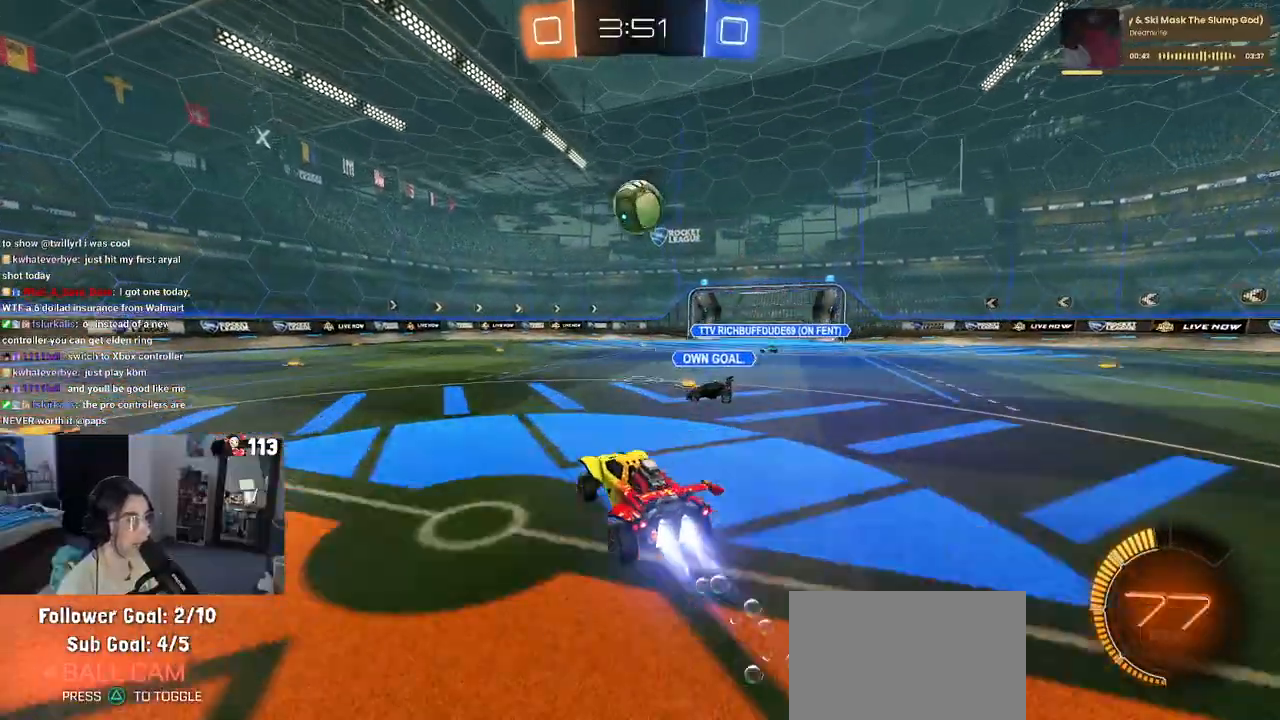
{"buttons": ["CROSS", "R1"], "left_stick": "up-right", "right_stick": "center", "events": [[50, "left_stick", "right"], [100, "CROSS", "up"], [150, "left_stick", "center"], [300, "left_stick", "up"], [383, "left_stick", "up-right"], [450, "CROSS", "down"]]}
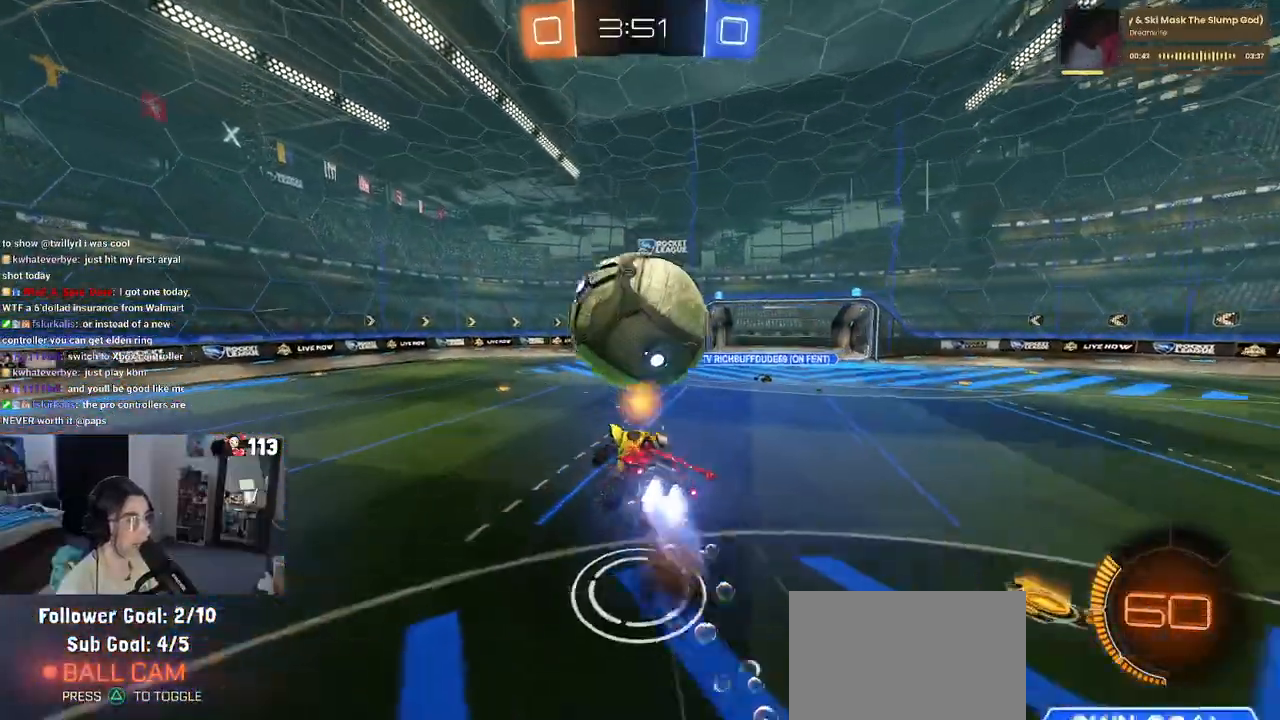
{"buttons": ["SQUARE"], "left_stick": "down-right", "right_stick": "center", "events": [[100, "CROSS", "up"], [100, "SQUARE", "down"], [117, "left_stick", "down"], [317, "R1", "up"], [400, "left_stick", "down-right"]]}
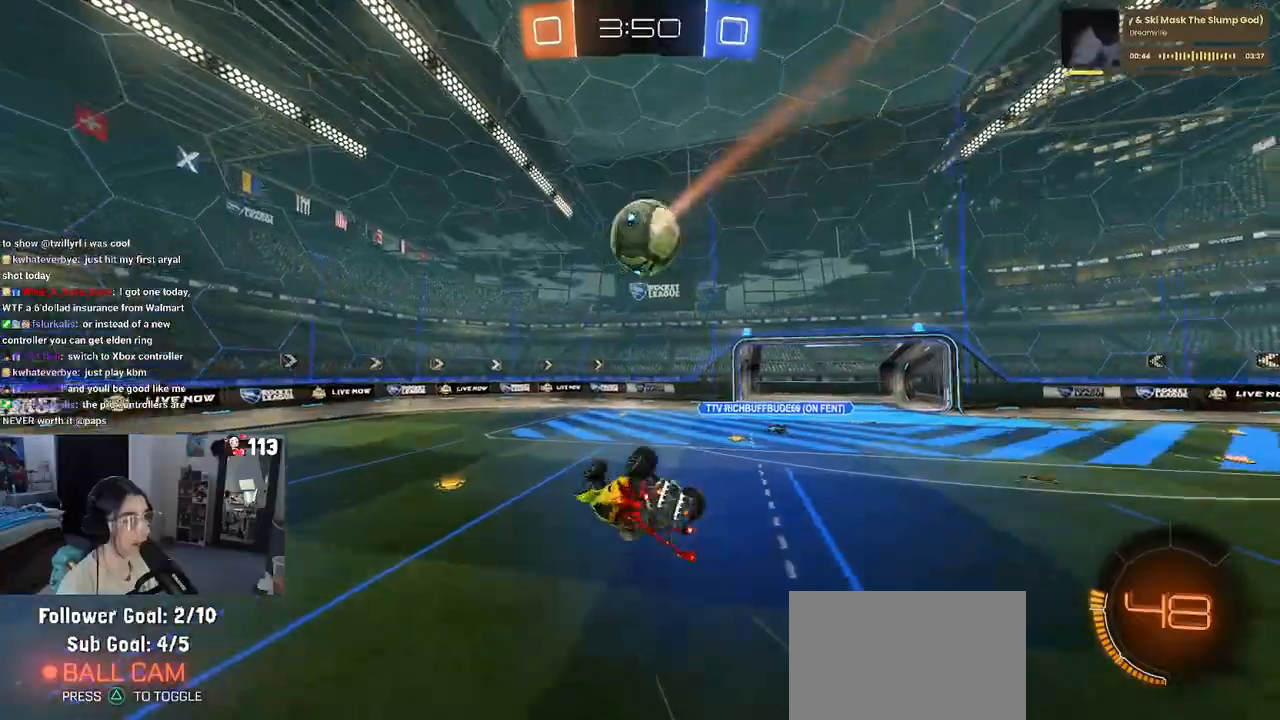
{"buttons": [], "left_stick": "center", "right_stick": "center", "events": [[350, "SQUARE", "up"], [367, "left_stick", "center"]]}
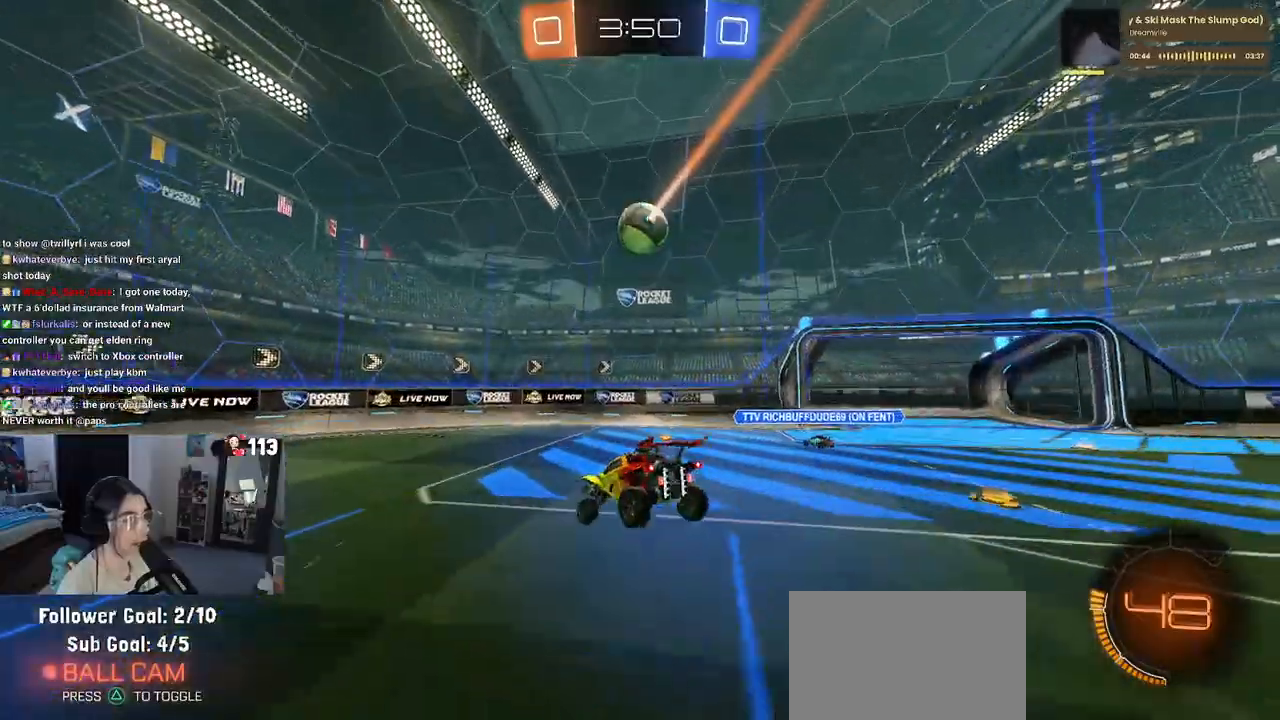
{"buttons": ["L2"], "left_stick": "left", "right_stick": "center", "events": [[83, "left_stick", "left"], [267, "L2", "down"], [317, "left_stick", "center"], [417, "left_stick", "left"]]}
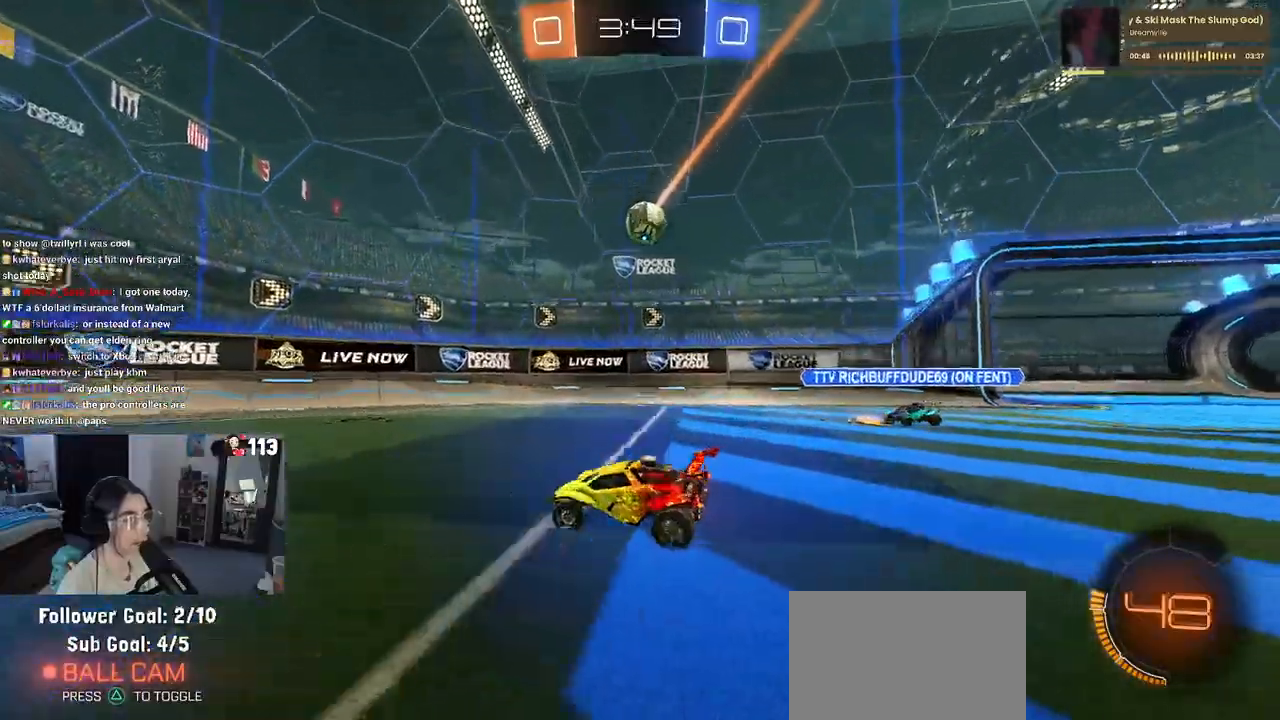
{"buttons": ["CROSS"], "left_stick": "down-right", "right_stick": "center", "events": [[100, "L2", "up"], [100, "left_stick", "center"], [267, "L2", "down"], [283, "left_stick", "down-right"], [433, "CROSS", "down"], [500, "L2", "up"]]}
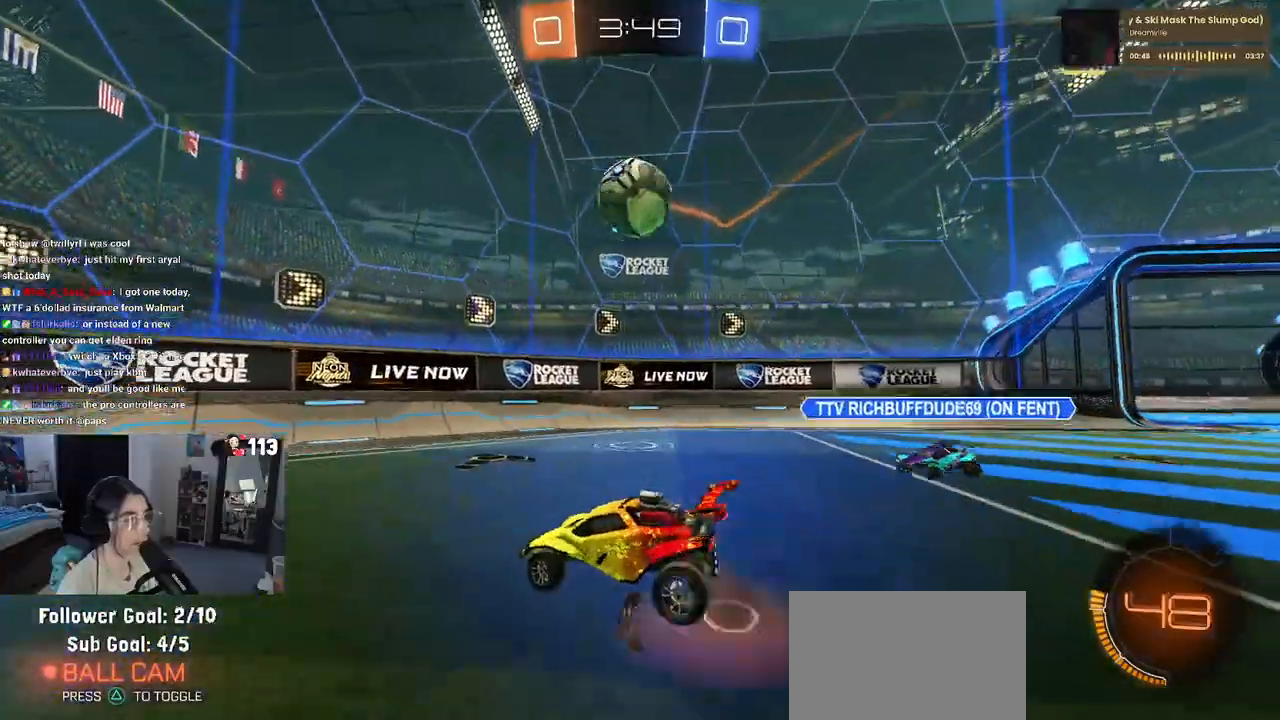
{"buttons": ["CROSS", "R1"], "left_stick": "right", "right_stick": "center", "events": [[33, "R1", "down"], [133, "CROSS", "up"], [183, "left_stick", "center"], [250, "CROSS", "down"], [467, "left_stick", "right"]]}
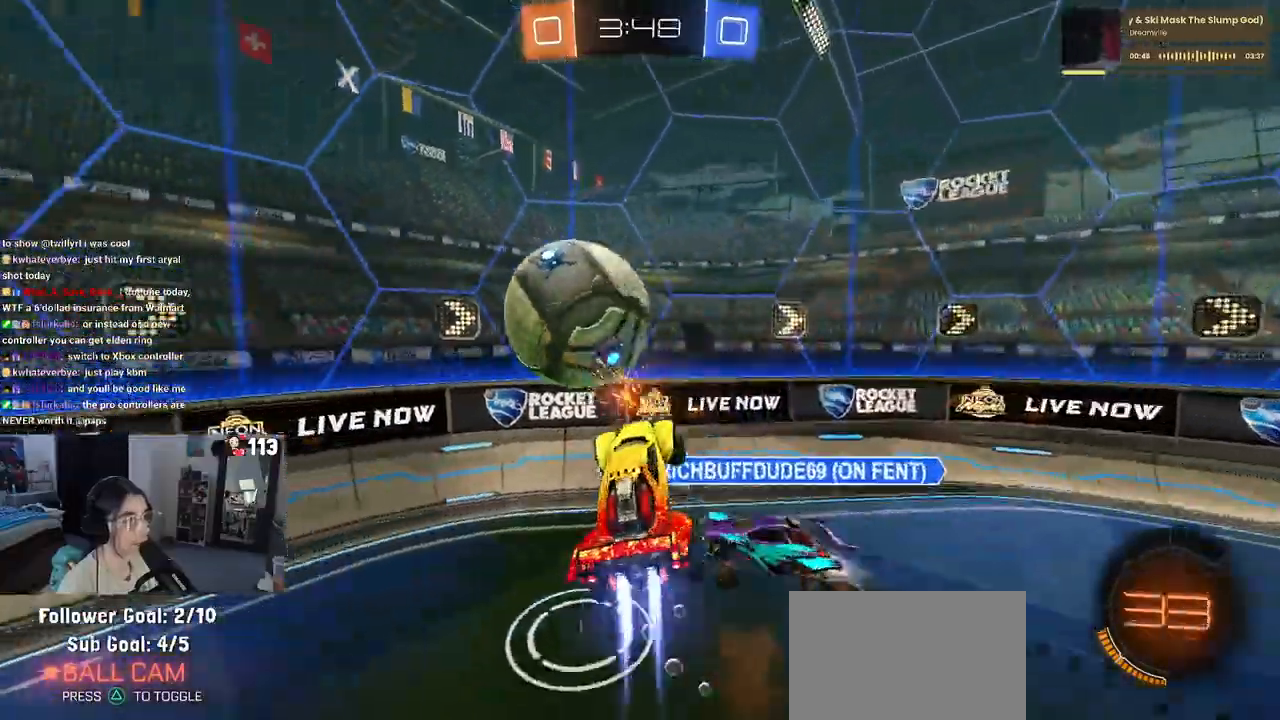
{"buttons": [], "left_stick": "right", "right_stick": "center", "events": [[17, "CROSS", "up"], [117, "left_stick", "up-right"], [150, "R1", "up"], [483, "left_stick", "right"]]}
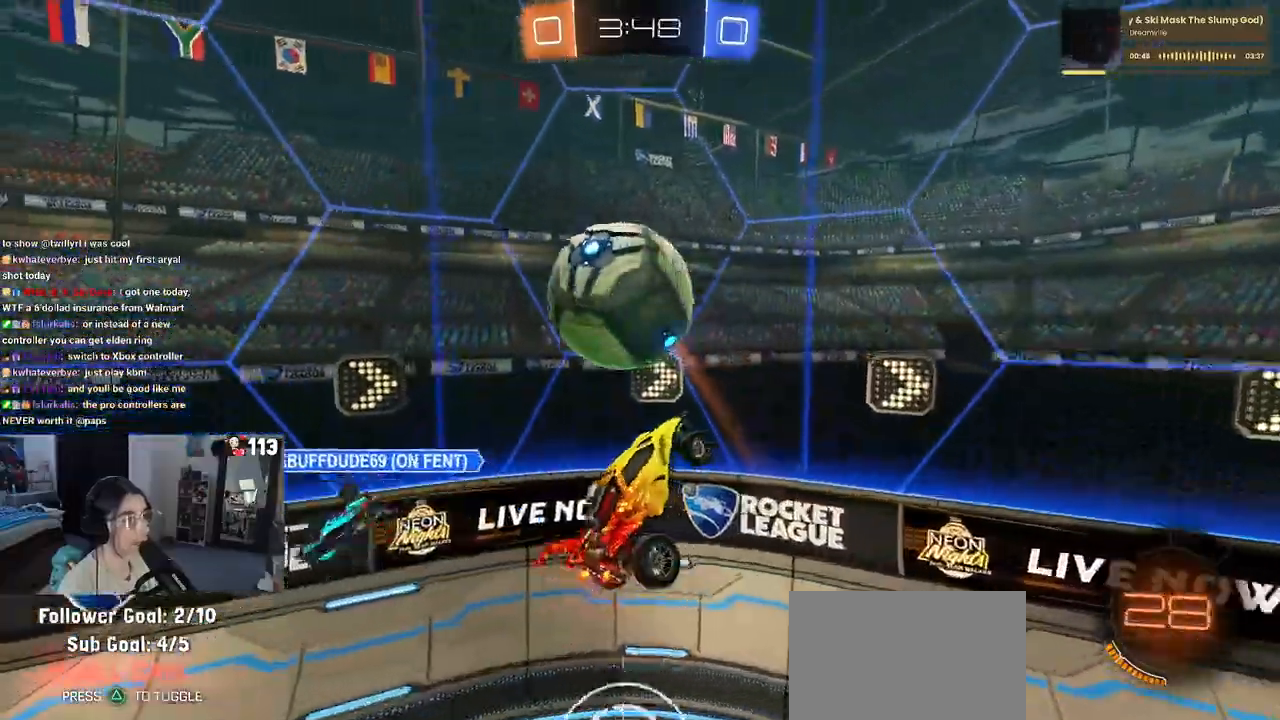
{"buttons": [], "left_stick": "center", "right_stick": "center", "events": [[483, "left_stick", "center"]]}